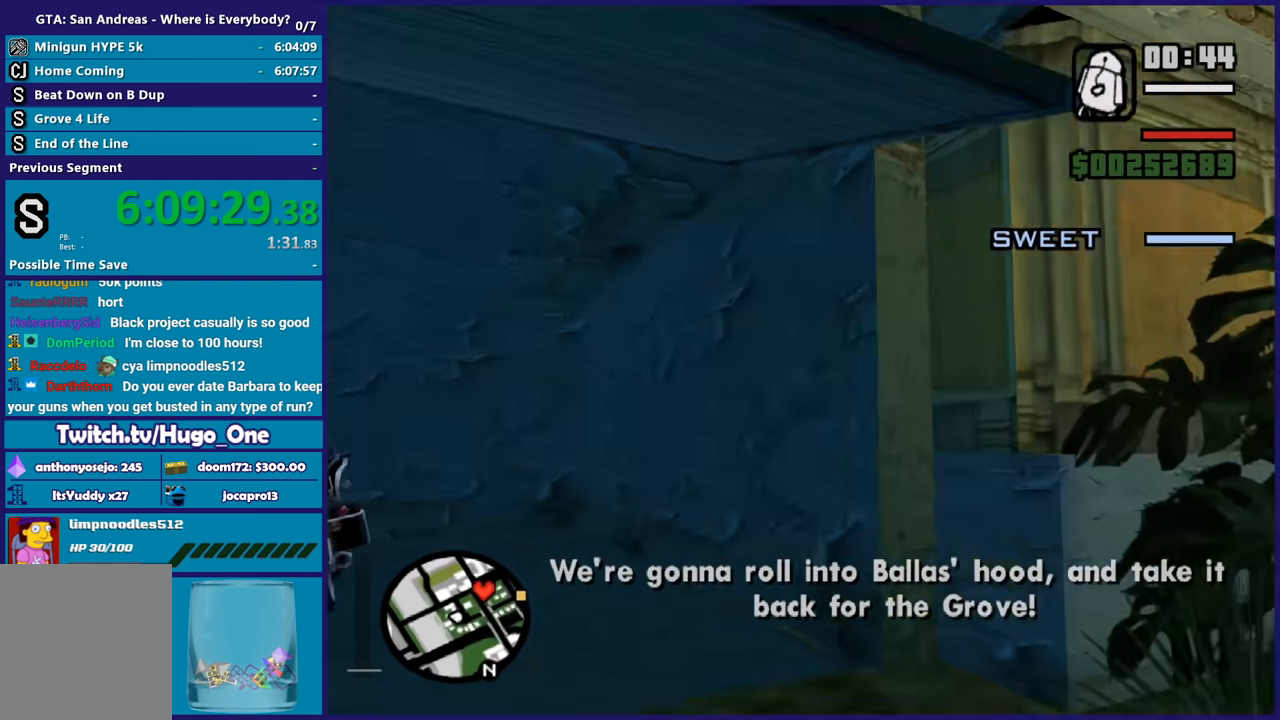
Gameplay with a controller (Xbox layout); each line is a JSON object with the inputs held at the frame after it. "button_events" lists button changes between this image and that frame as [ms after this image, input, new state], when the widget could be followed in between (sticks are given only as held states).
{"buttons": ["Y"], "left_stick": "up-right", "right_stick": "center", "button_events": [[500, "Y", "down"]]}
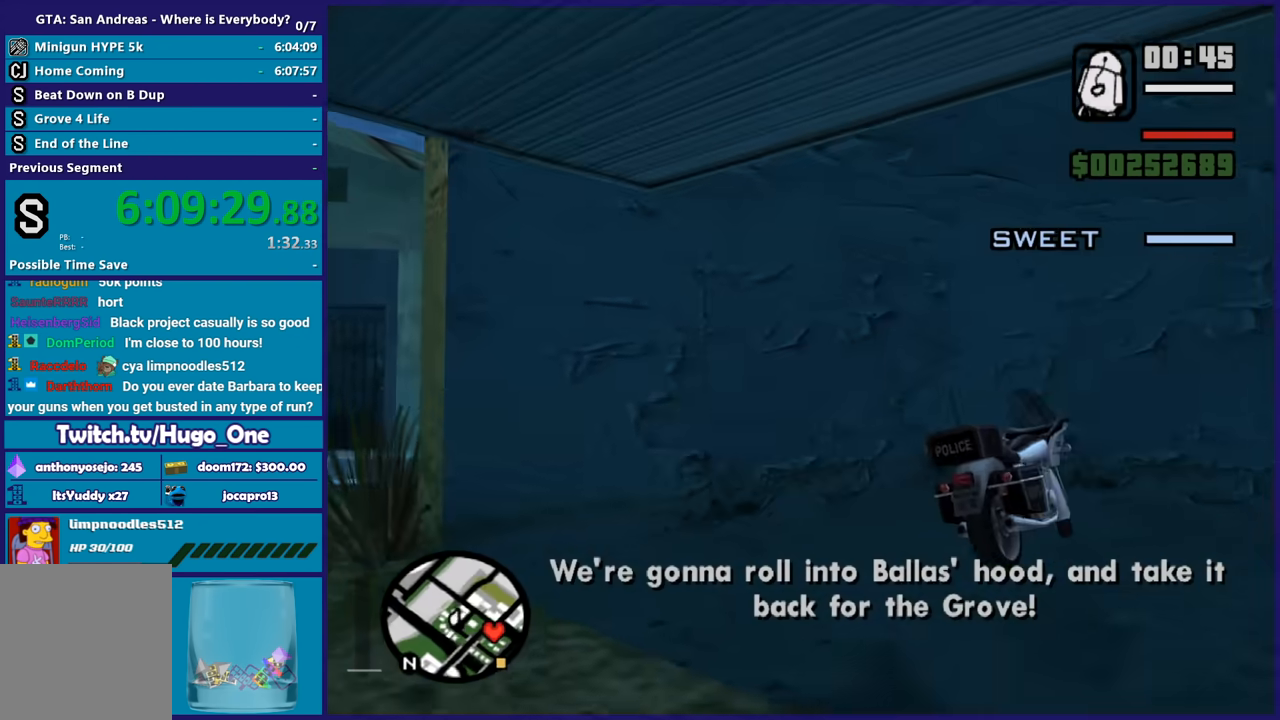
{"buttons": [], "left_stick": "center", "right_stick": "center", "button_events": [[101, "Y", "up"], [167, "Y", "down"], [267, "Y", "up"], [334, "Y", "down"], [434, "Y", "up"]]}
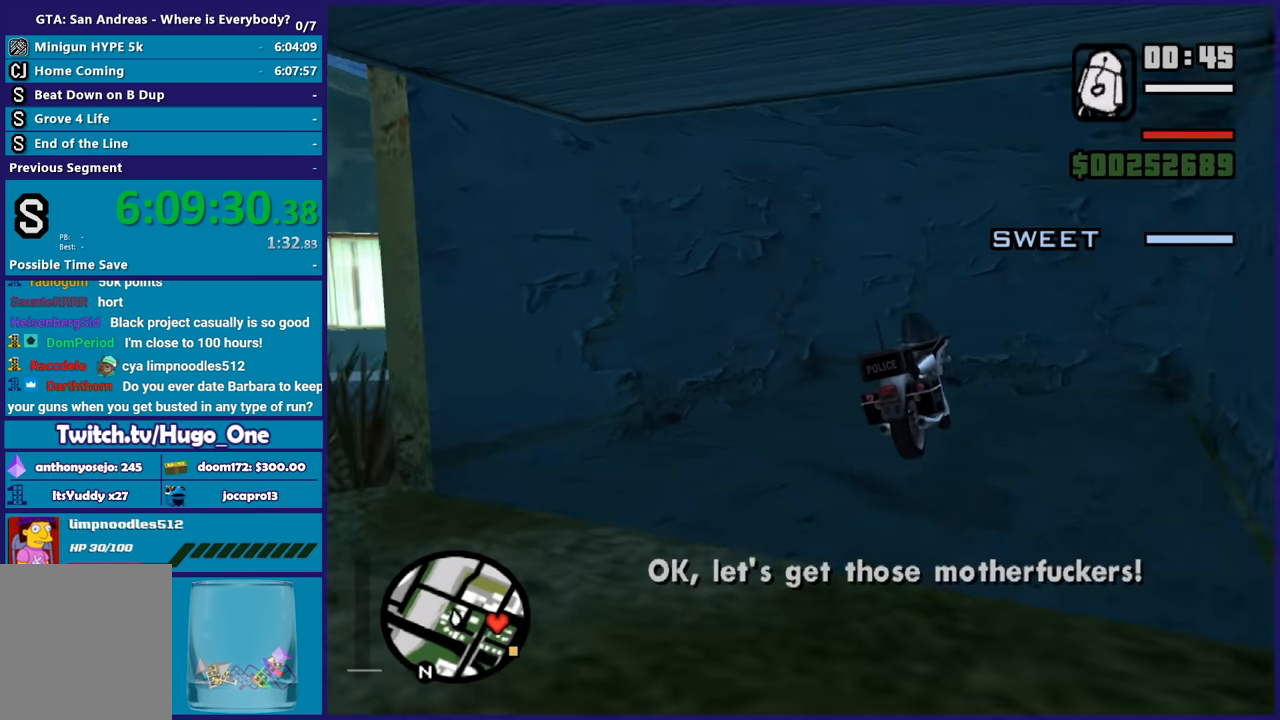
{"buttons": [], "left_stick": "center", "right_stick": "center", "button_events": []}
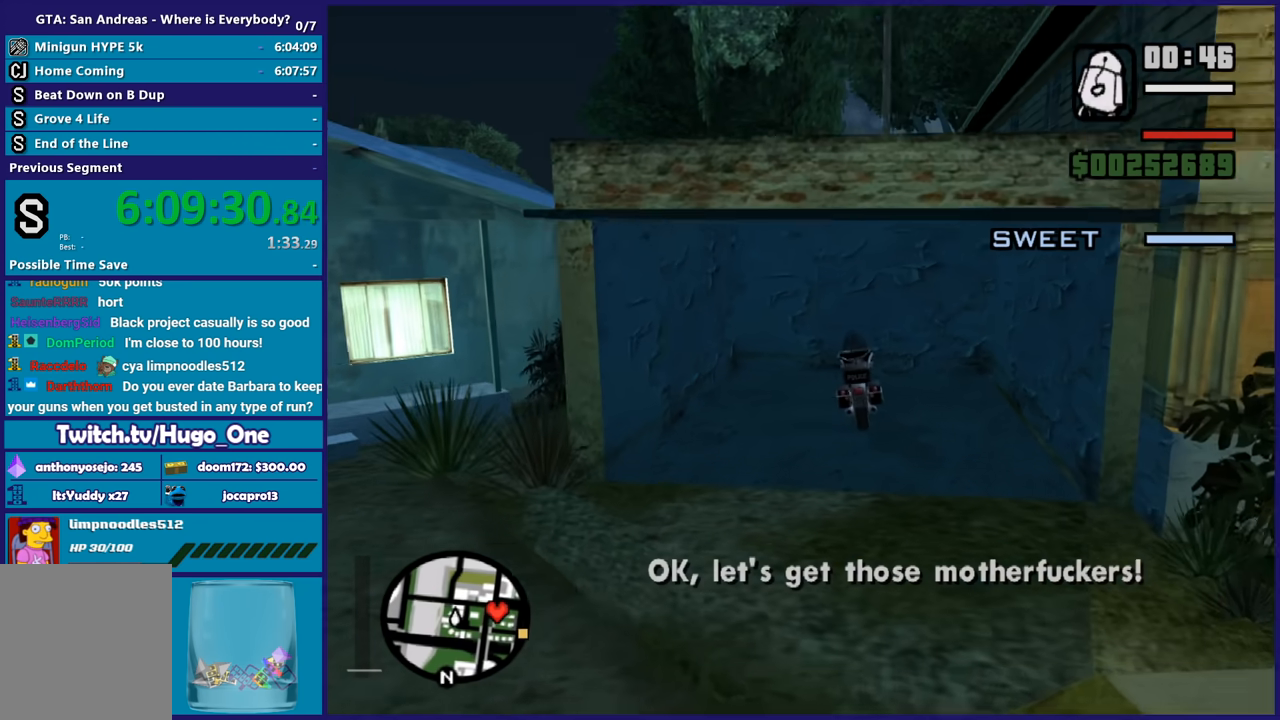
{"buttons": [], "left_stick": "center", "right_stick": "center", "button_events": []}
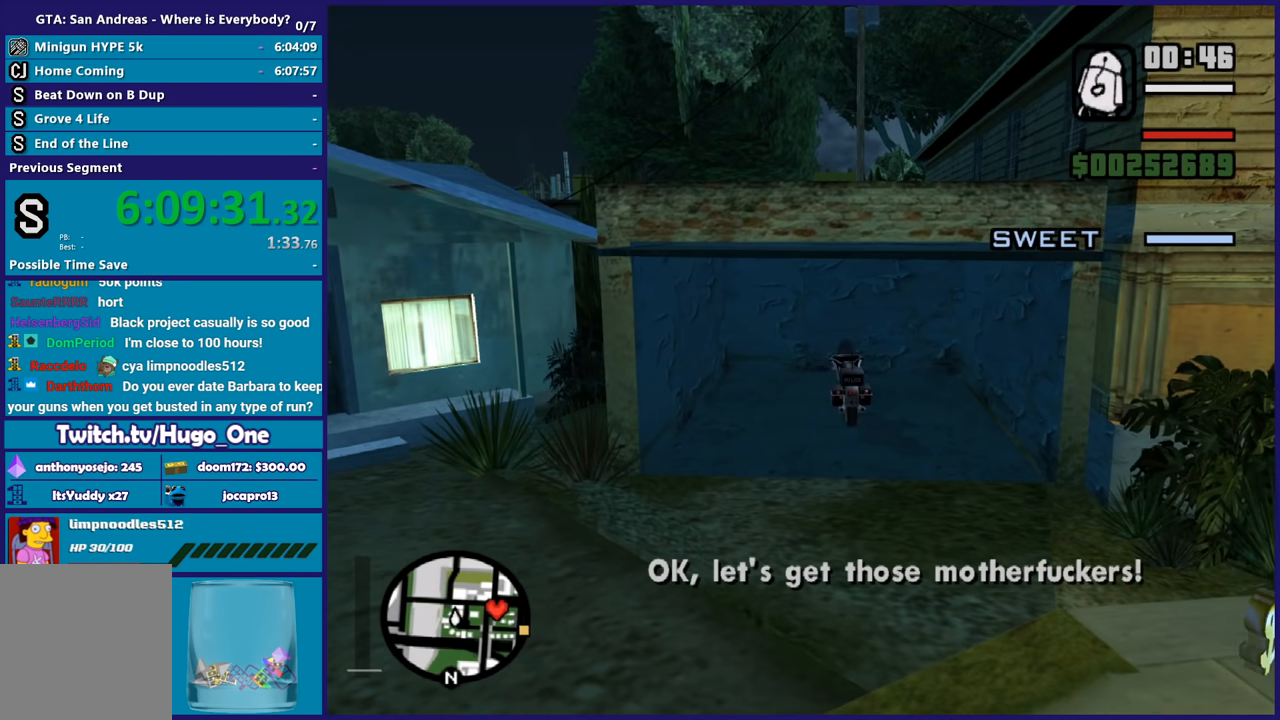
{"buttons": ["L2"], "left_stick": "left", "right_stick": "center", "button_events": [[400, "L2", "down"]]}
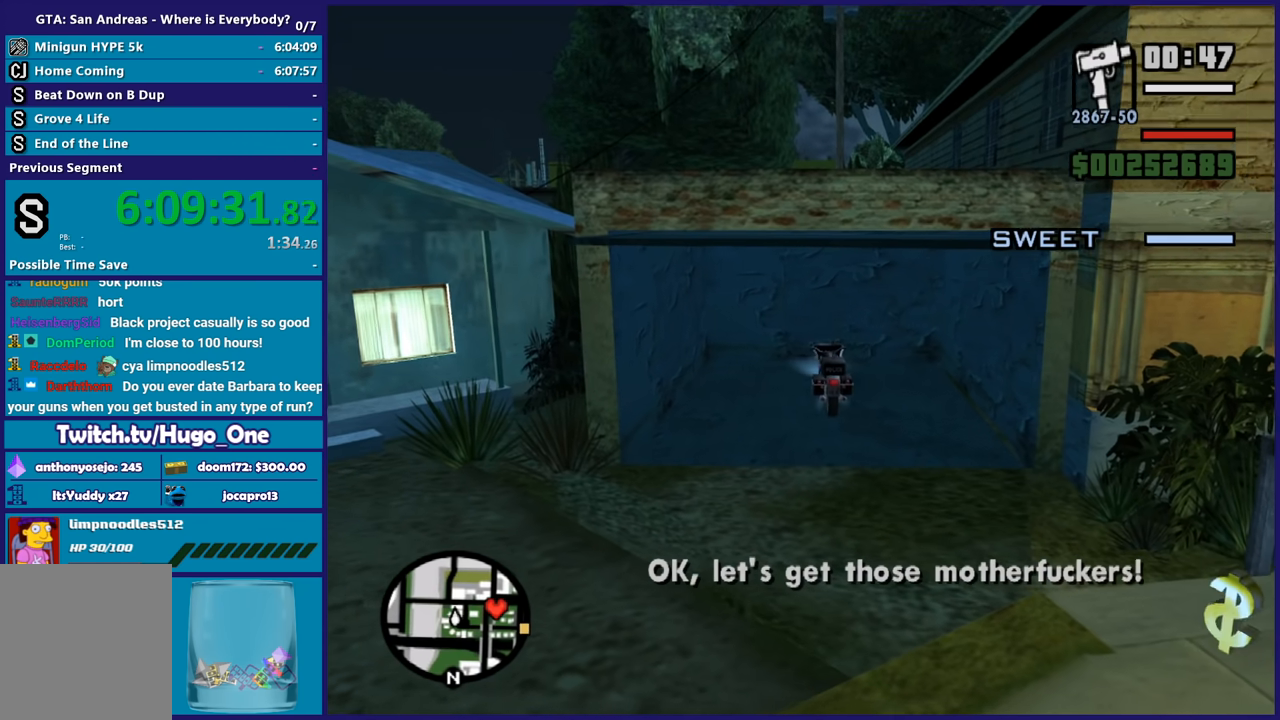
{"buttons": ["L2"], "left_stick": "left", "right_stick": "center", "button_events": []}
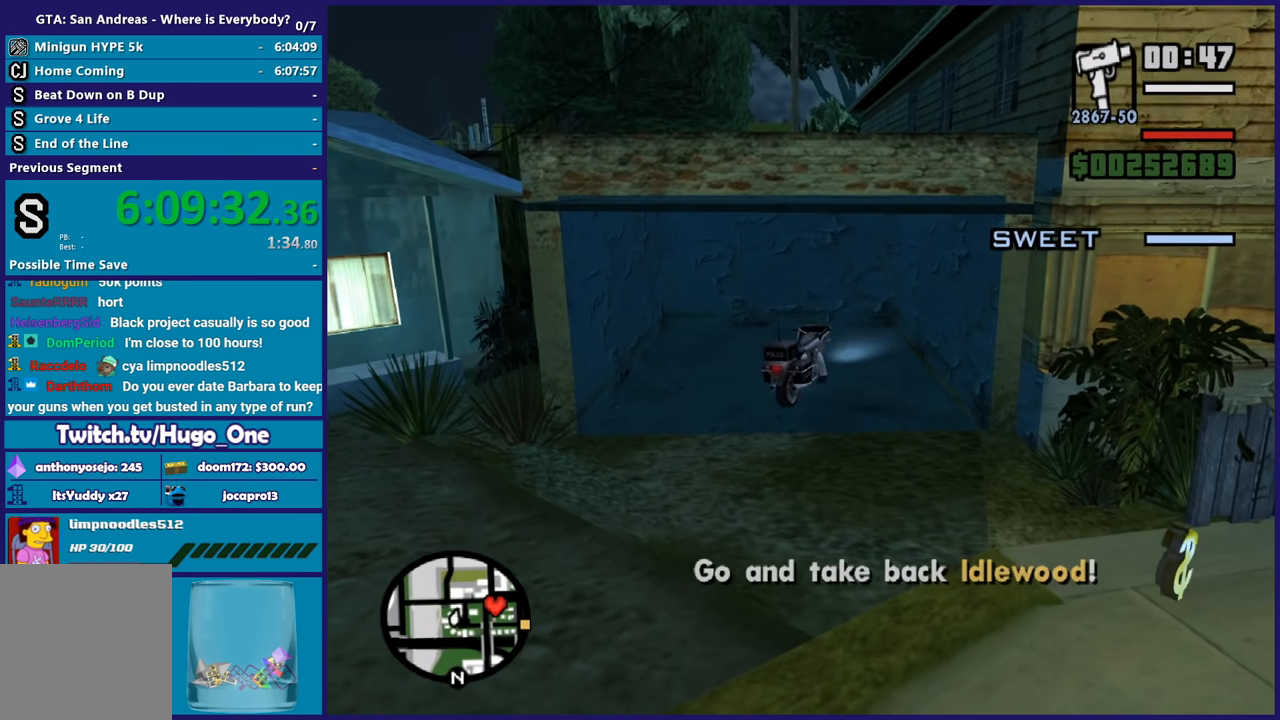
{"buttons": ["L2", "L3"], "left_stick": "left", "right_stick": "center", "button_events": [[100, "L3", "down"]]}
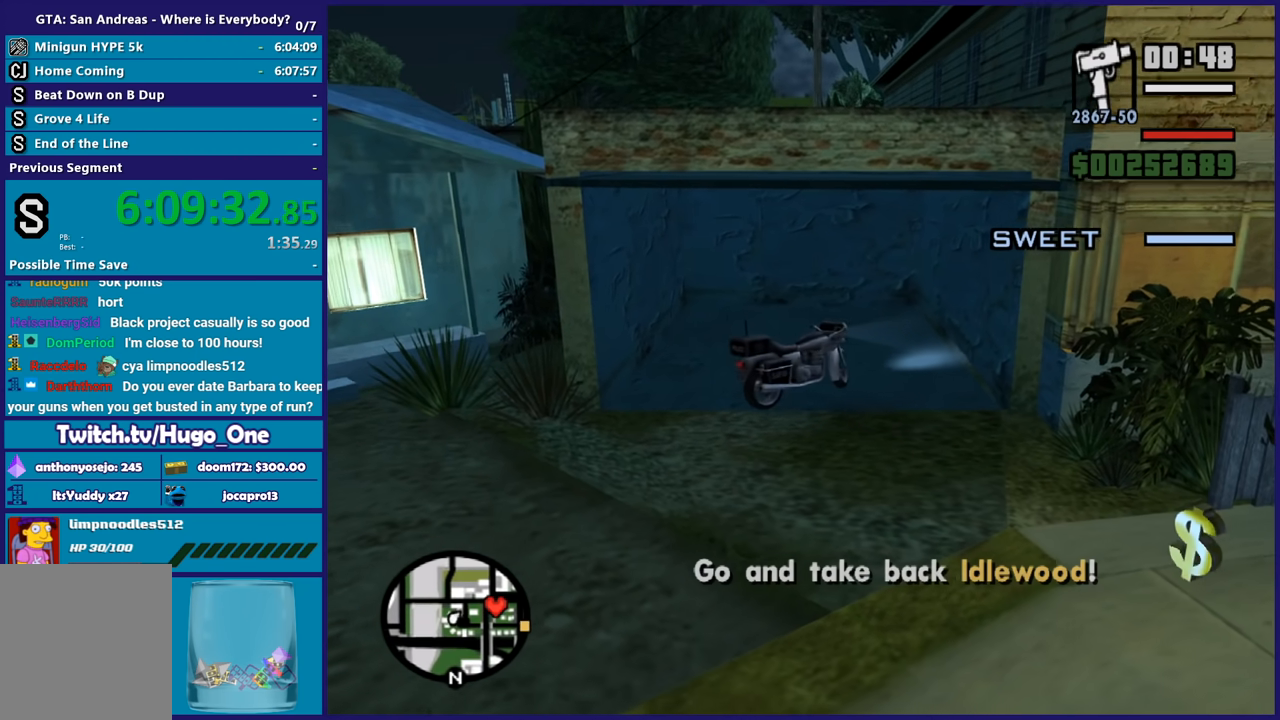
{"buttons": ["L2", "L3"], "left_stick": "left", "right_stick": "right", "button_events": []}
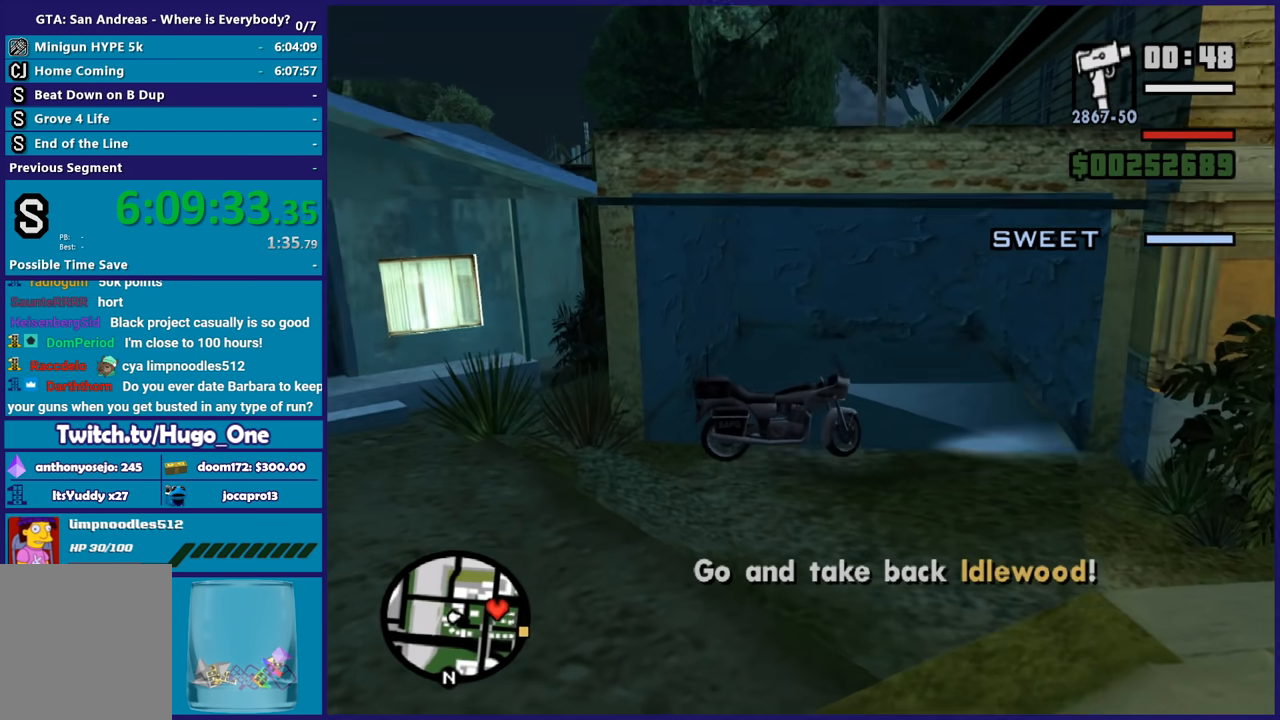
{"buttons": ["R2"], "left_stick": "right", "right_stick": "right", "button_events": [[433, "L3", "up"], [500, "L2", "up"], [500, "R2", "down"]]}
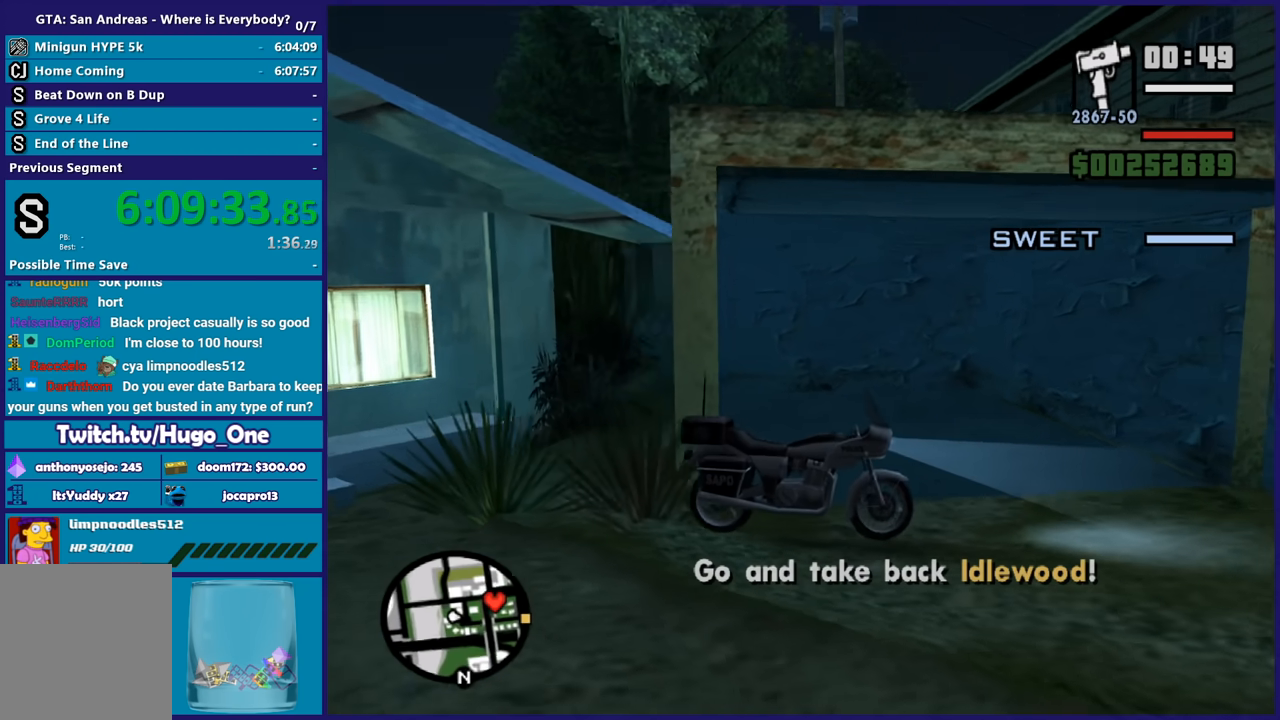
{"buttons": ["R2", "L3"], "left_stick": "right", "right_stick": "down", "button_events": [[200, "L3", "down"]]}
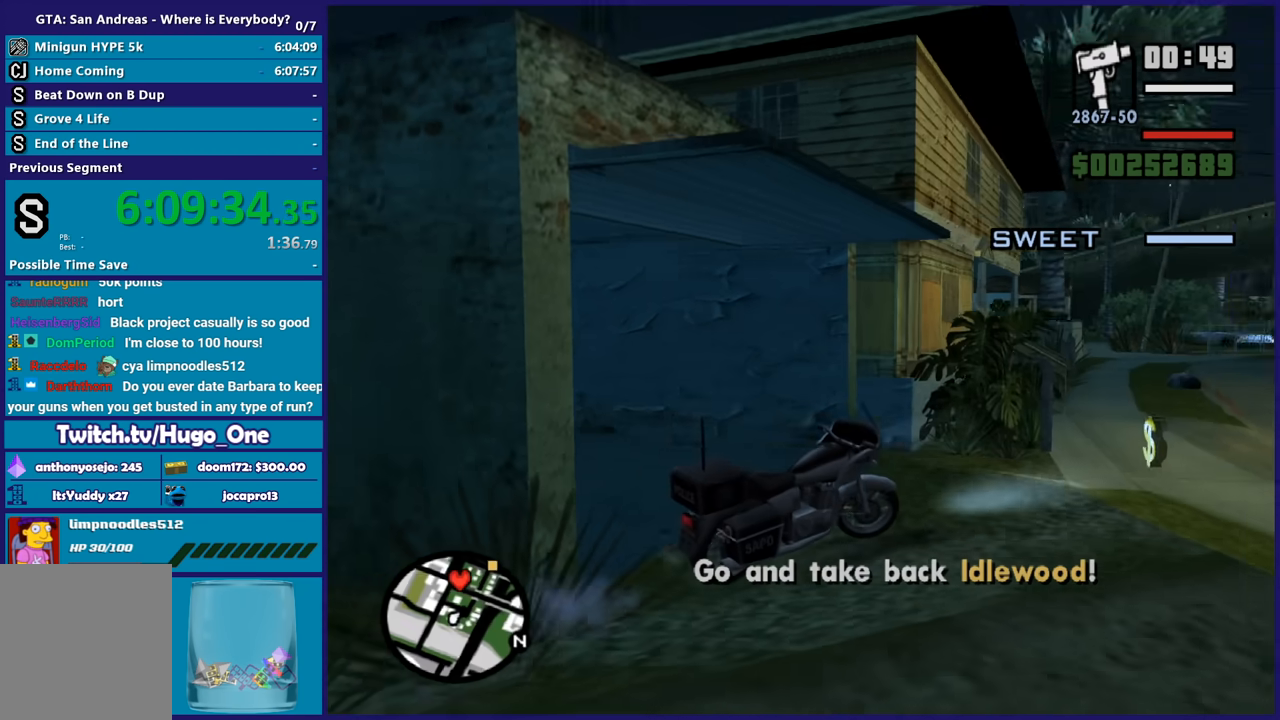
{"buttons": ["R2"], "left_stick": "center", "right_stick": "center", "button_events": [[333, "L3", "up"]]}
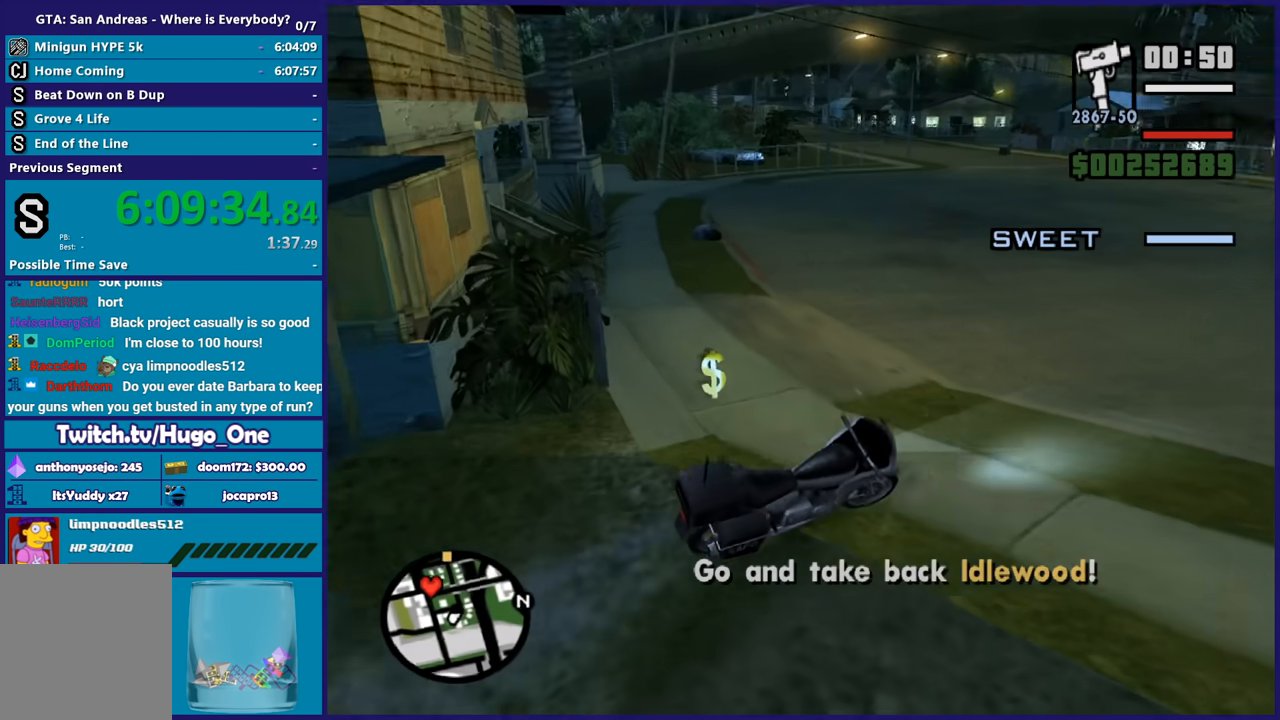
{"buttons": ["R2"], "left_stick": "left", "right_stick": "center", "button_events": []}
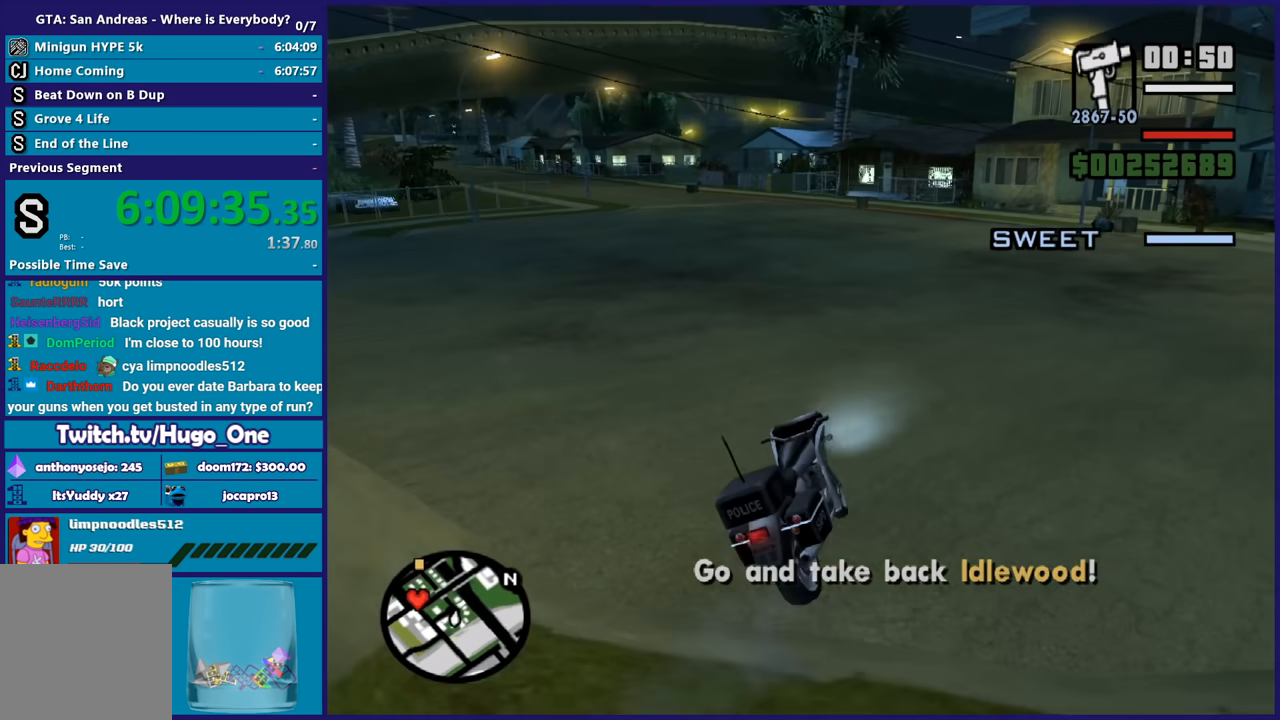
{"buttons": [], "left_stick": "left", "right_stick": "center", "button_events": [[100, "R2", "up"]]}
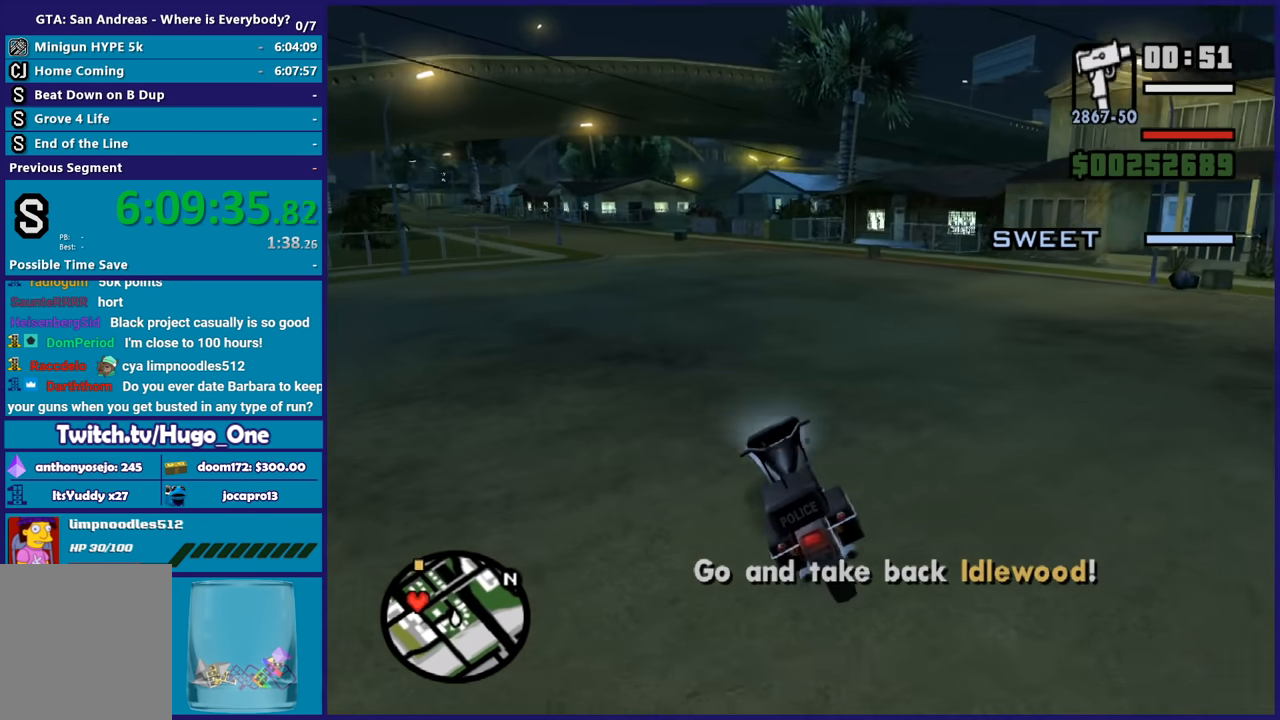
{"buttons": [], "left_stick": "center", "right_stick": "center", "button_events": []}
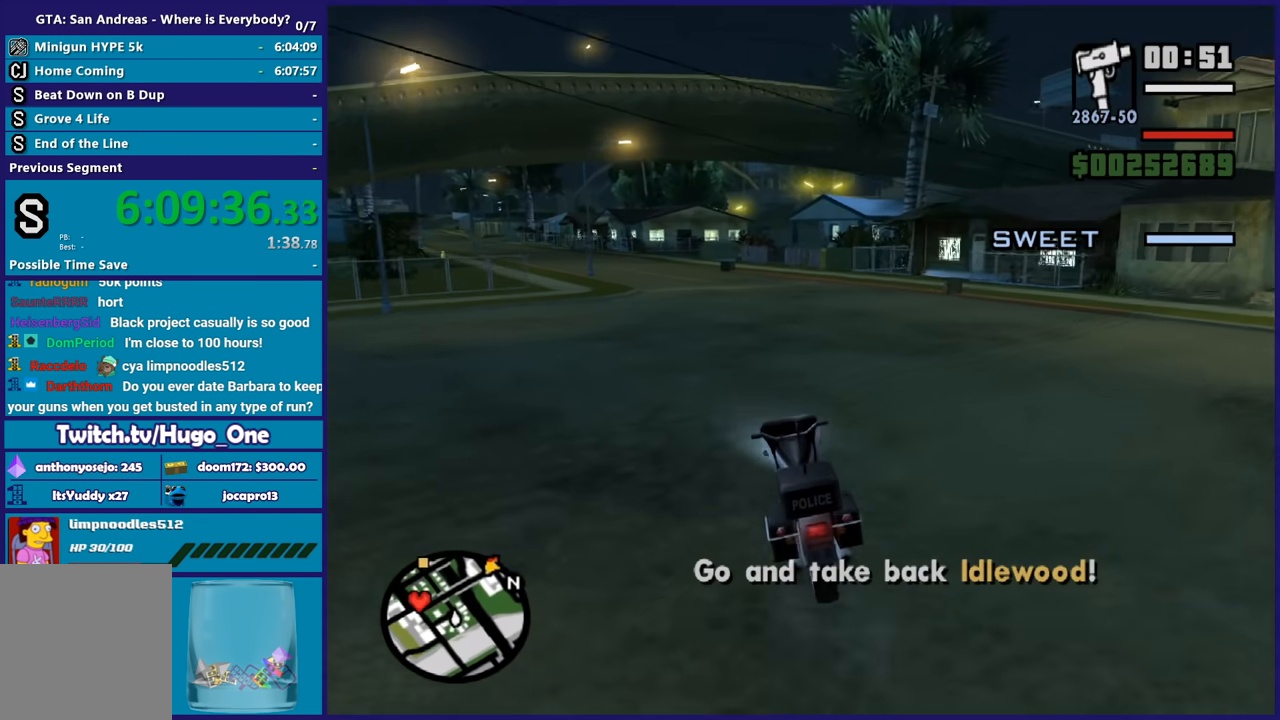
{"buttons": ["R2"], "left_stick": "center", "right_stick": "center", "button_events": [[200, "R2", "down"]]}
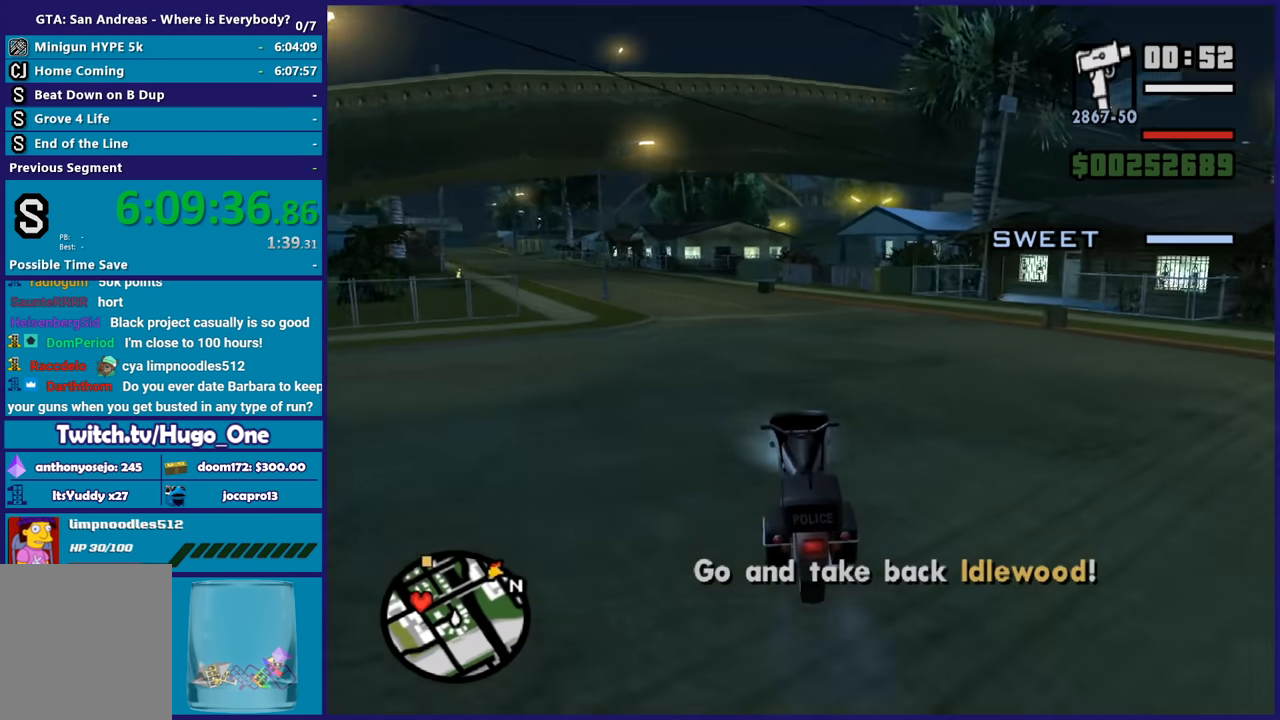
{"buttons": ["R2"], "left_stick": "left", "right_stick": "center", "button_events": []}
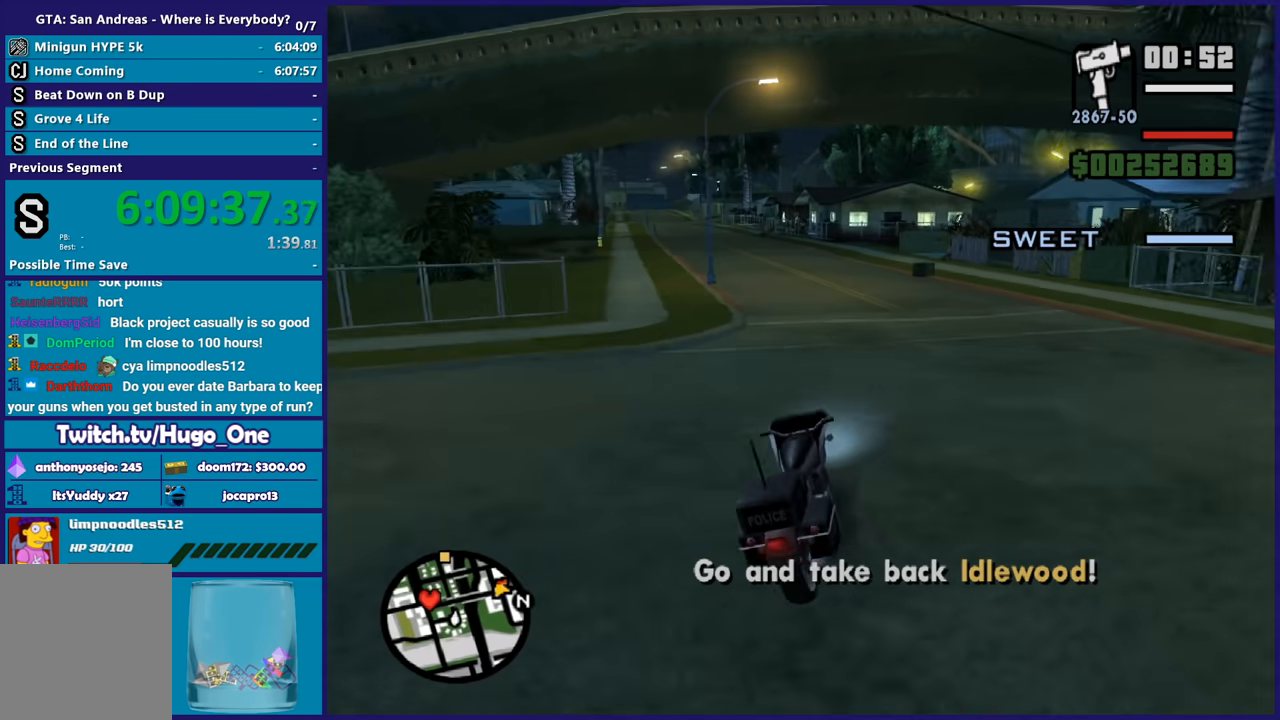
{"buttons": ["R2"], "left_stick": "center", "right_stick": "center", "button_events": []}
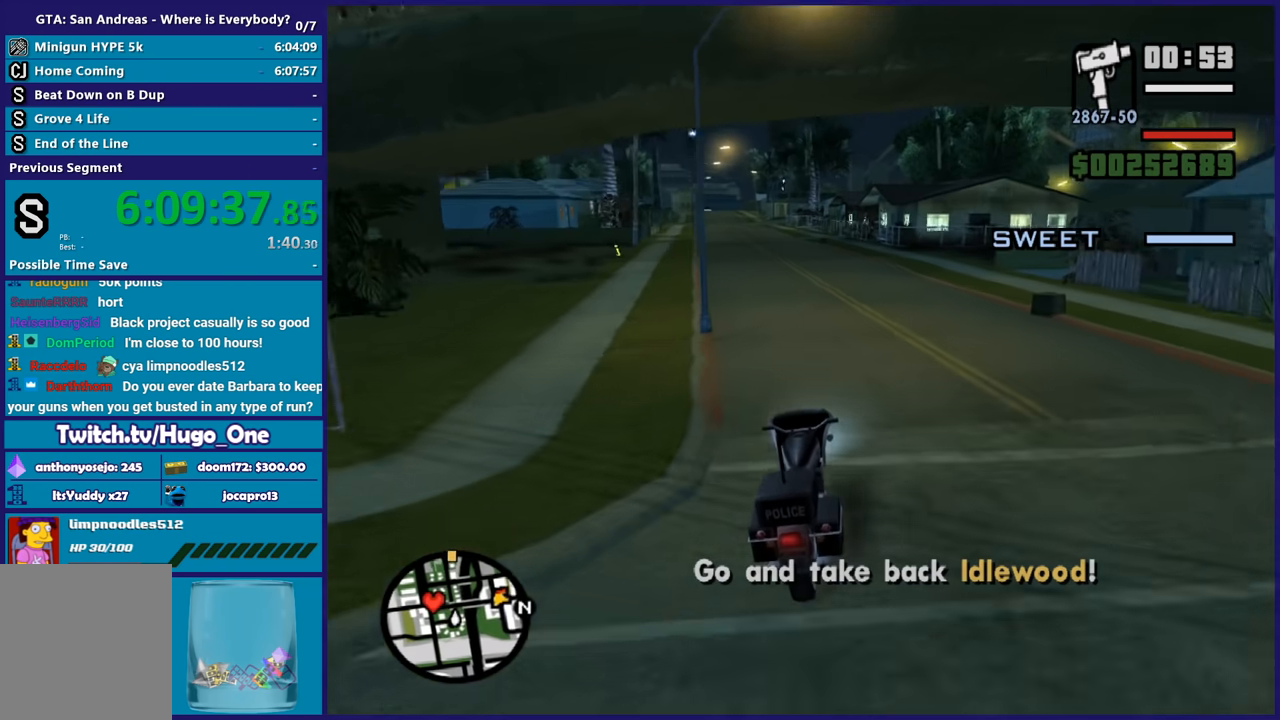
{"buttons": ["R2"], "left_stick": "up-left", "right_stick": "center", "button_events": []}